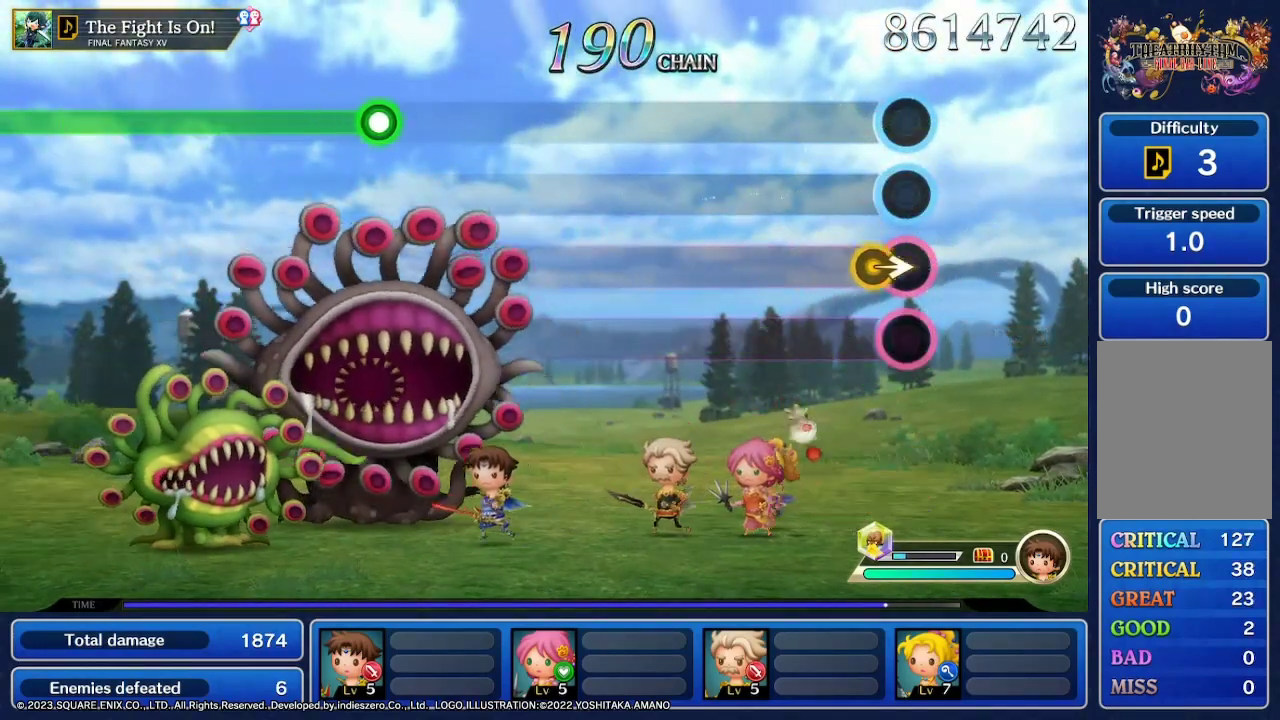
Gameplay with a controller (Nintendo layout); each line is a JSON object with the inputs held at the frame after it. "events" lists button and stick changes between this image and that frame as [ms after this image, input, new state], when the widget could be followed in between. Not read: L3 R3 SELECT START.
{"buttons": [], "left_stick": "center", "right_stick": "center", "events": []}
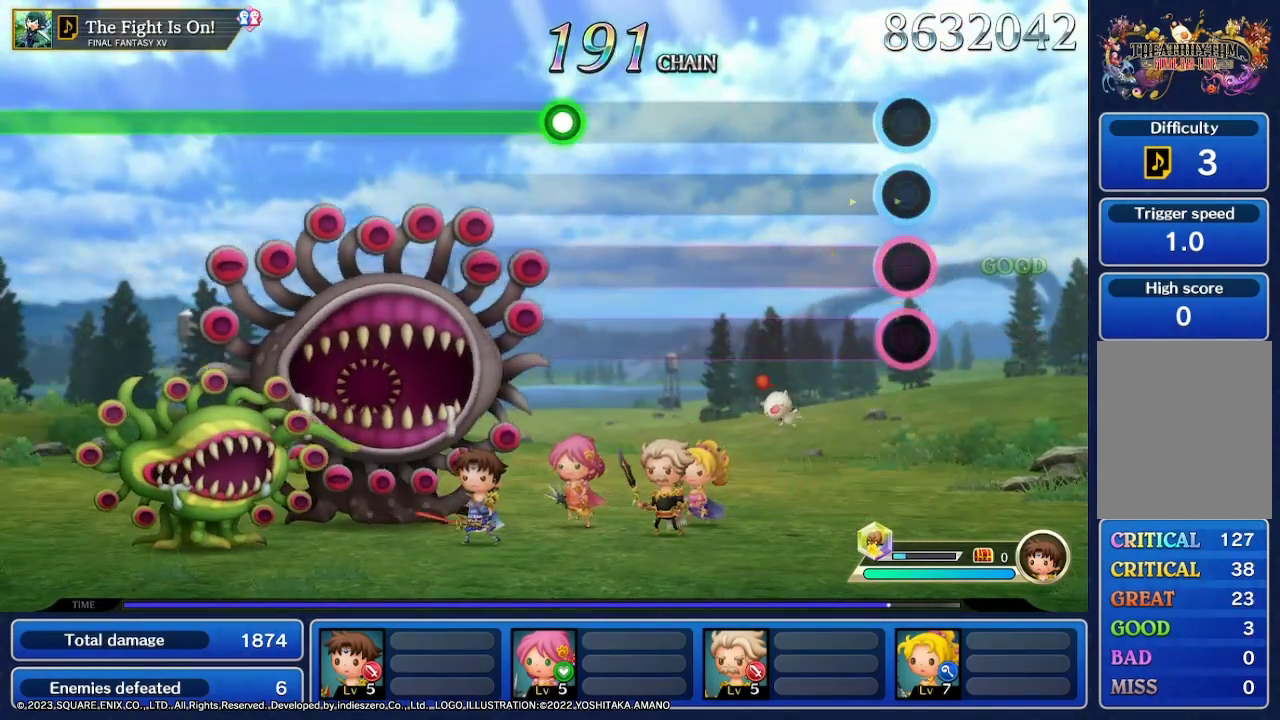
{"buttons": [], "left_stick": "center", "right_stick": "center", "events": []}
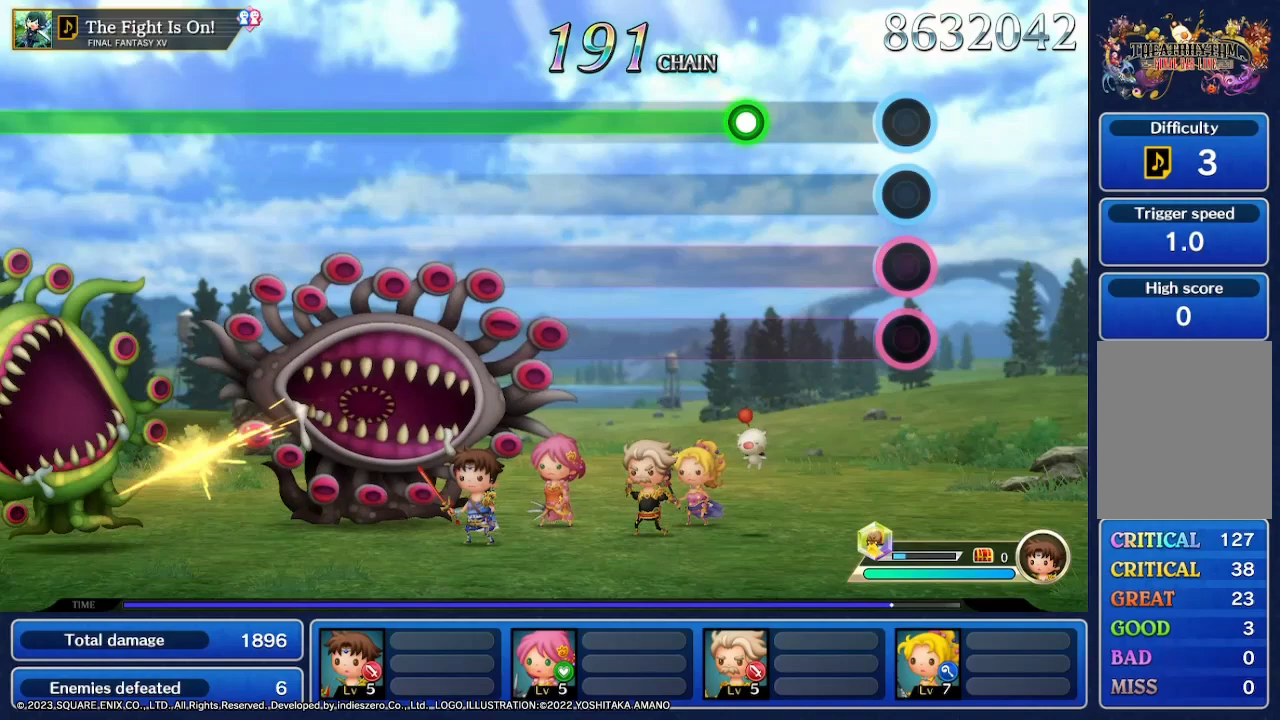
{"buttons": ["R2"], "left_stick": "center", "right_stick": "center", "events": [[500, "R2", "down"]]}
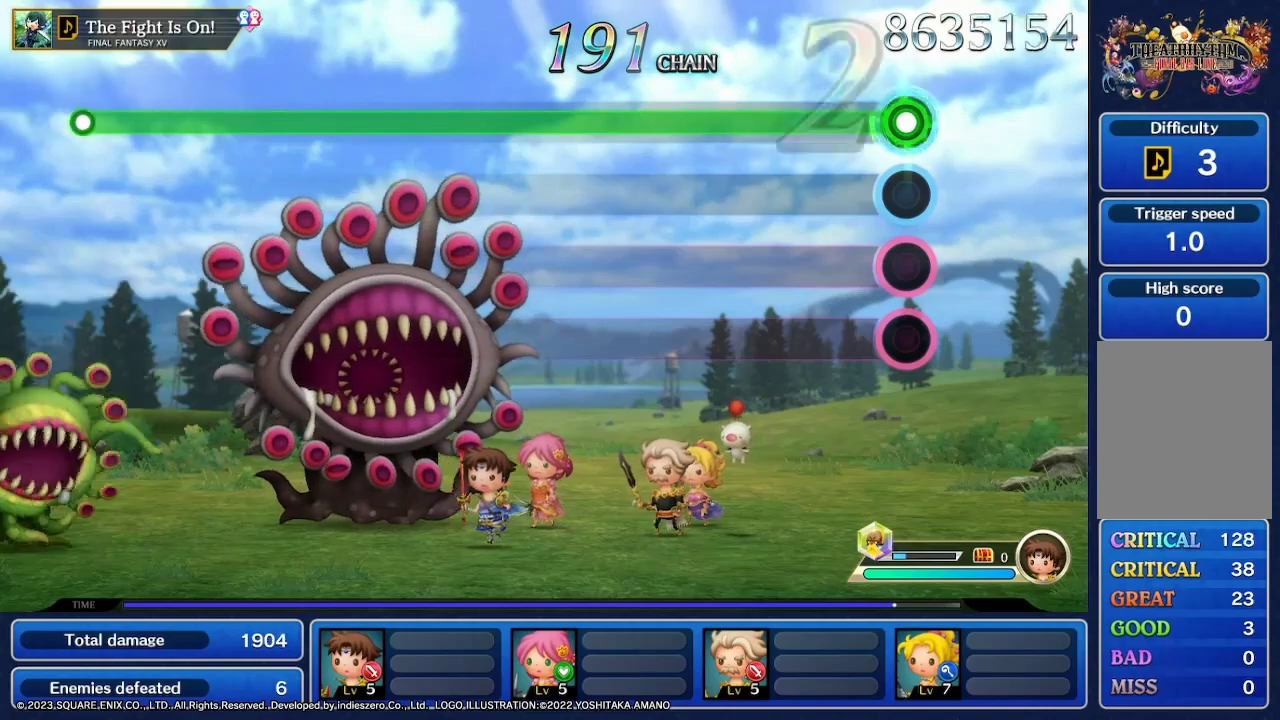
{"buttons": ["R2"], "left_stick": "center", "right_stick": "center", "events": []}
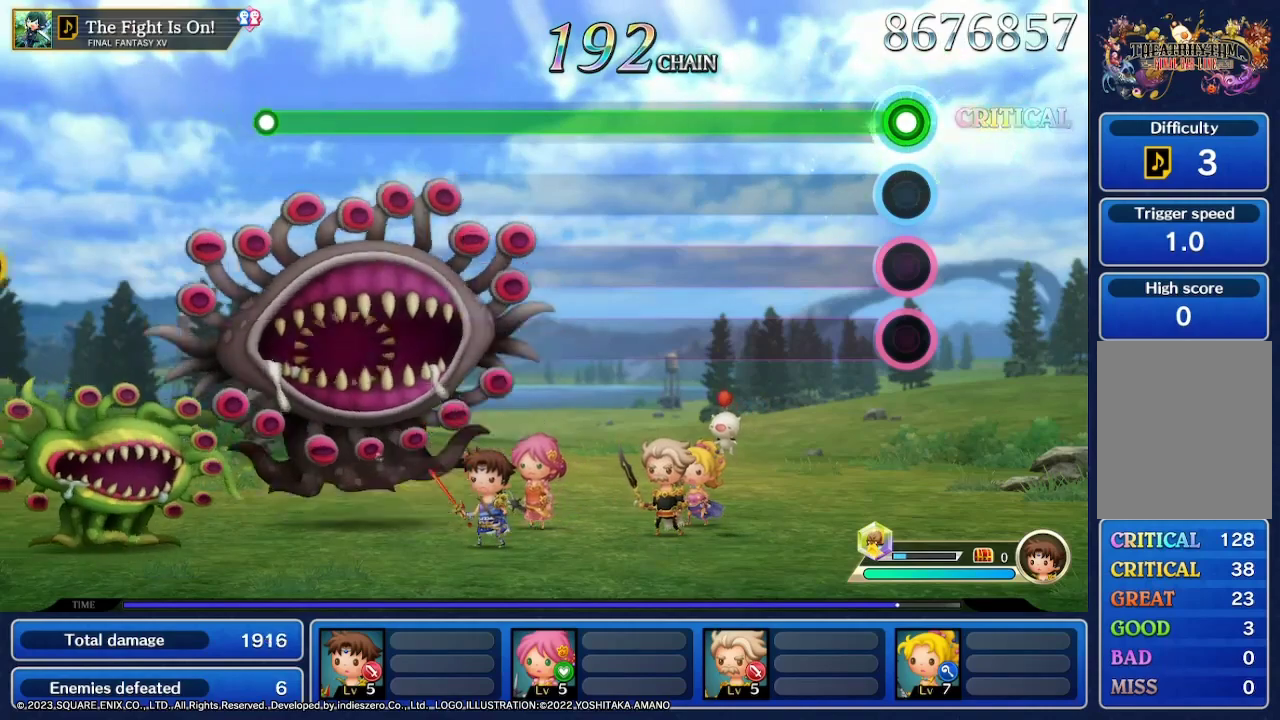
{"buttons": ["R2"], "left_stick": "center", "right_stick": "center", "events": []}
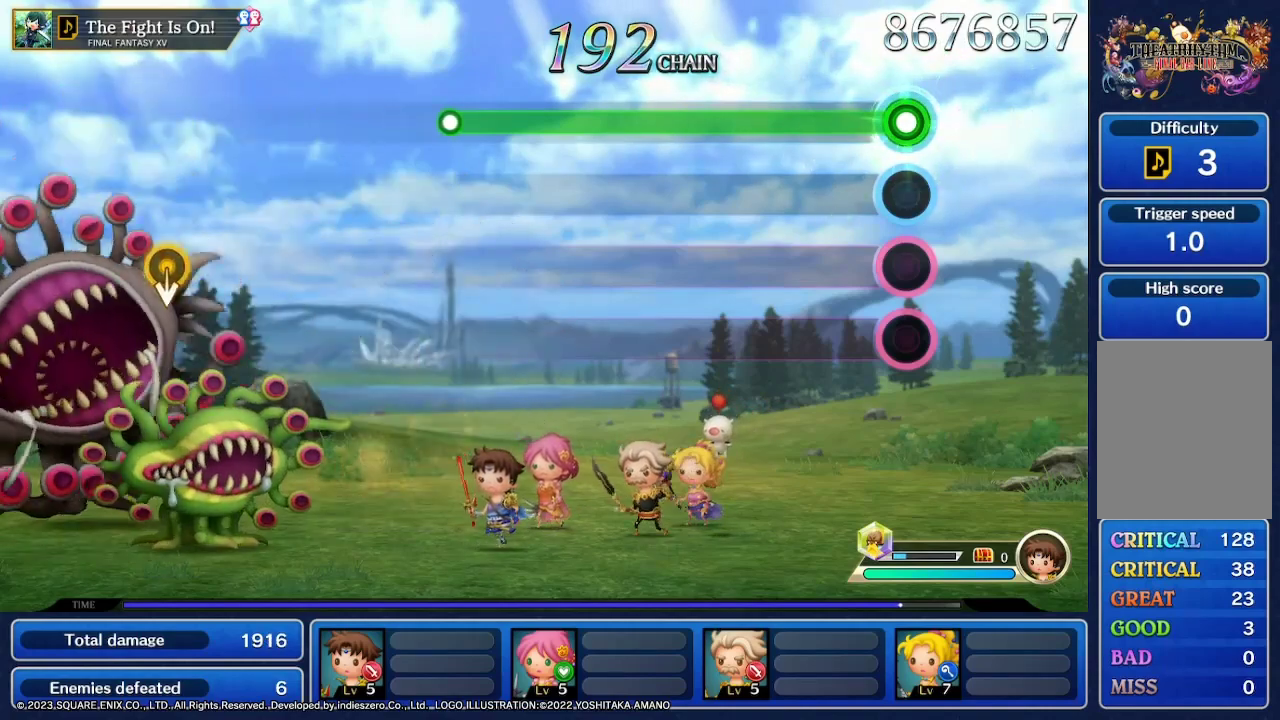
{"buttons": ["R2"], "left_stick": "center", "right_stick": "center", "events": []}
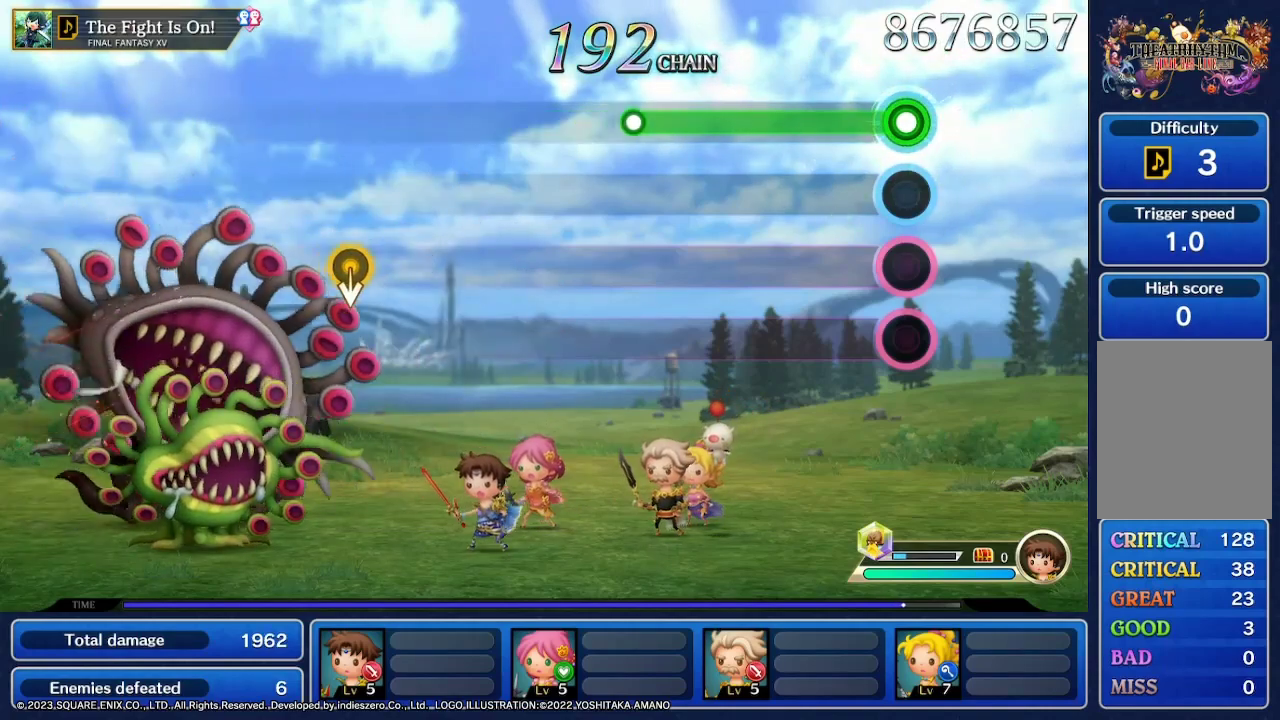
{"buttons": ["R2"], "left_stick": "center", "right_stick": "center", "events": []}
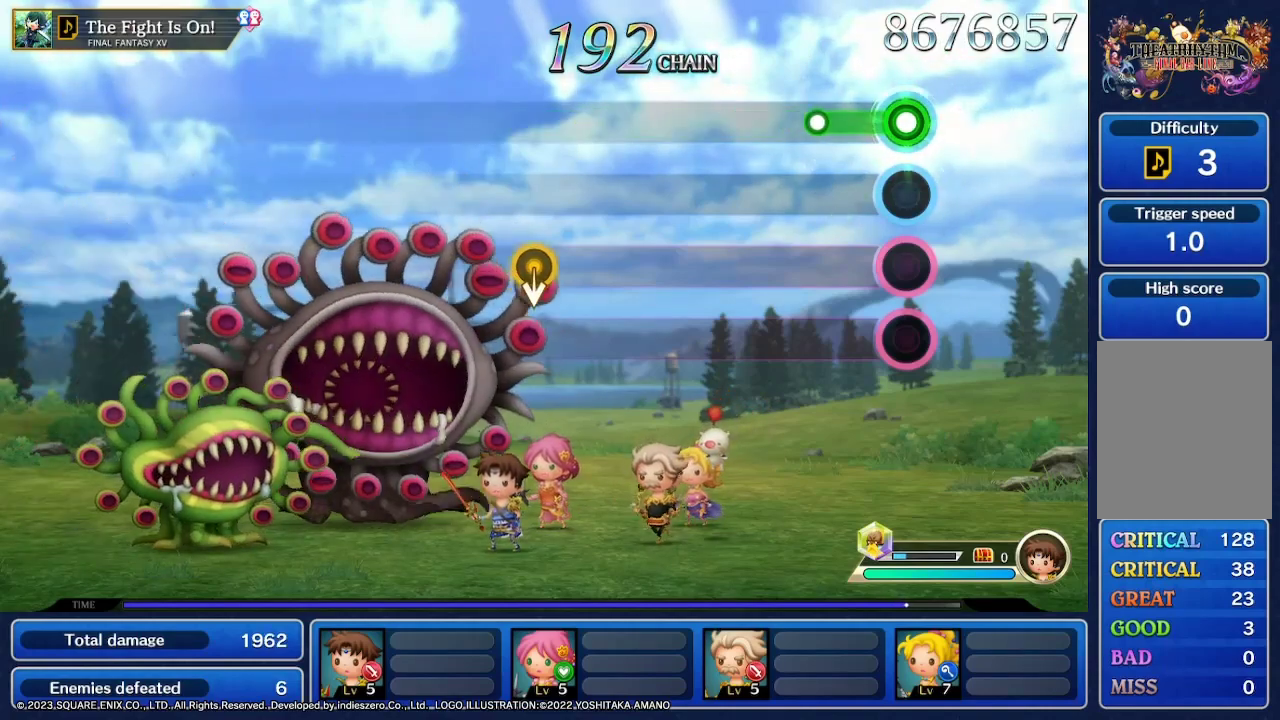
{"buttons": [], "left_stick": "center", "right_stick": "center", "events": [[267, "R2", "up"]]}
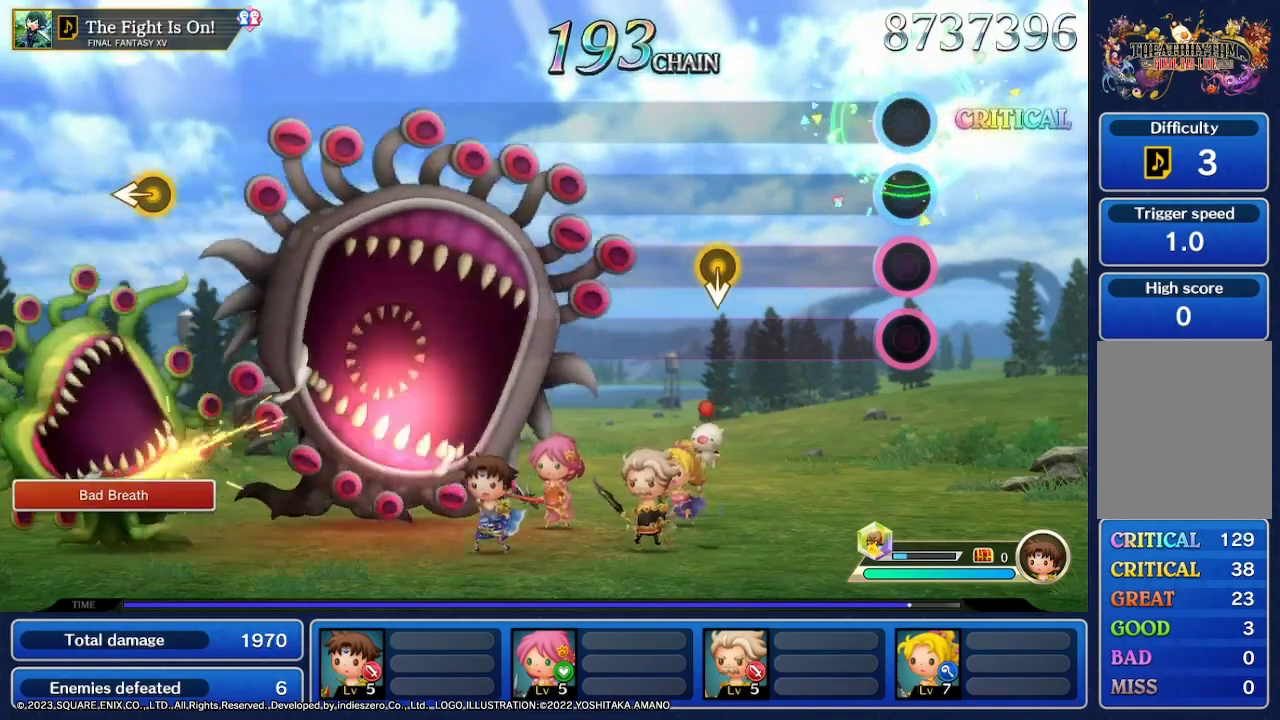
{"buttons": [], "left_stick": "center", "right_stick": "center", "events": []}
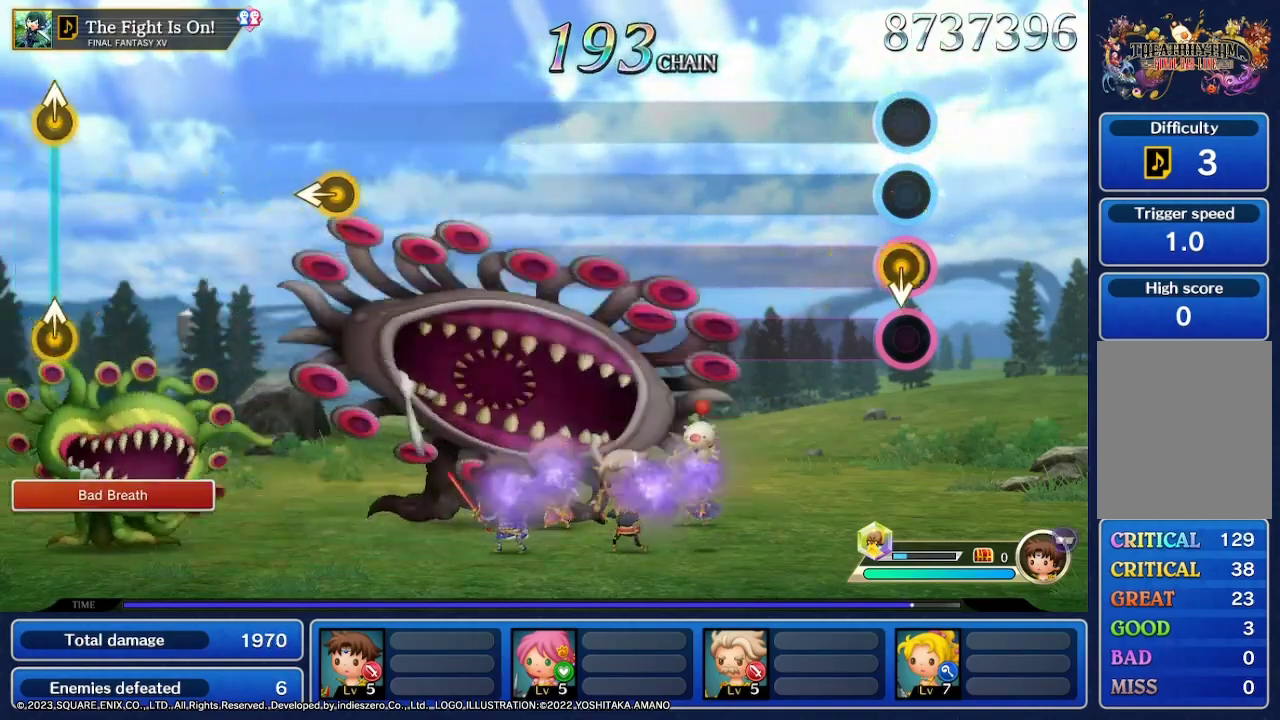
{"buttons": [], "left_stick": "center", "right_stick": "center", "events": []}
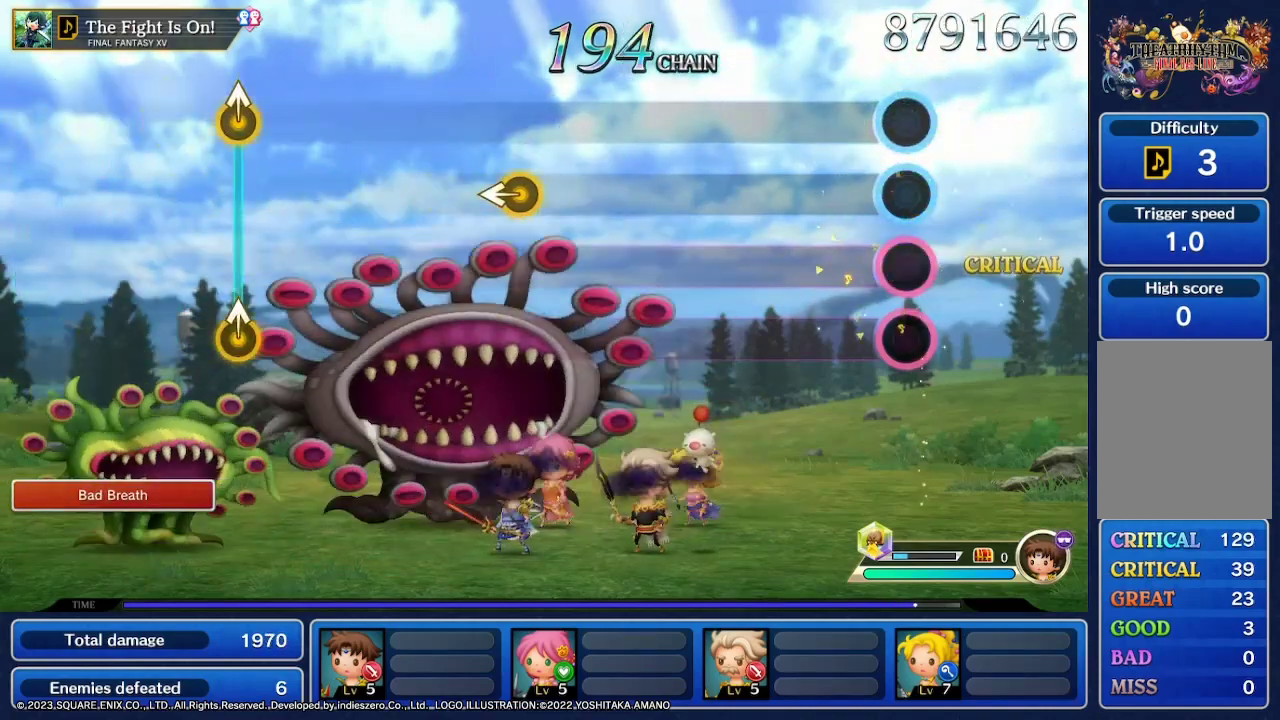
{"buttons": [], "left_stick": "center", "right_stick": "center", "events": []}
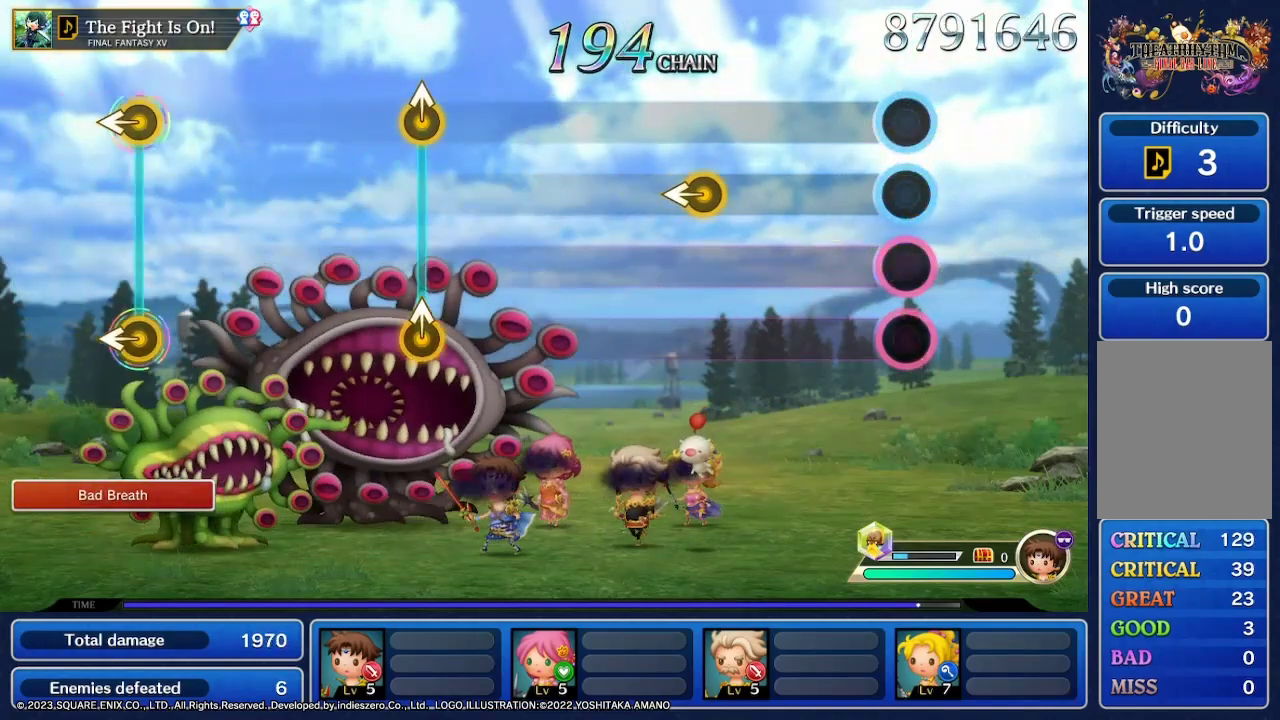
{"buttons": [], "left_stick": "left", "right_stick": "center", "events": [[500, "left_stick", "left"]]}
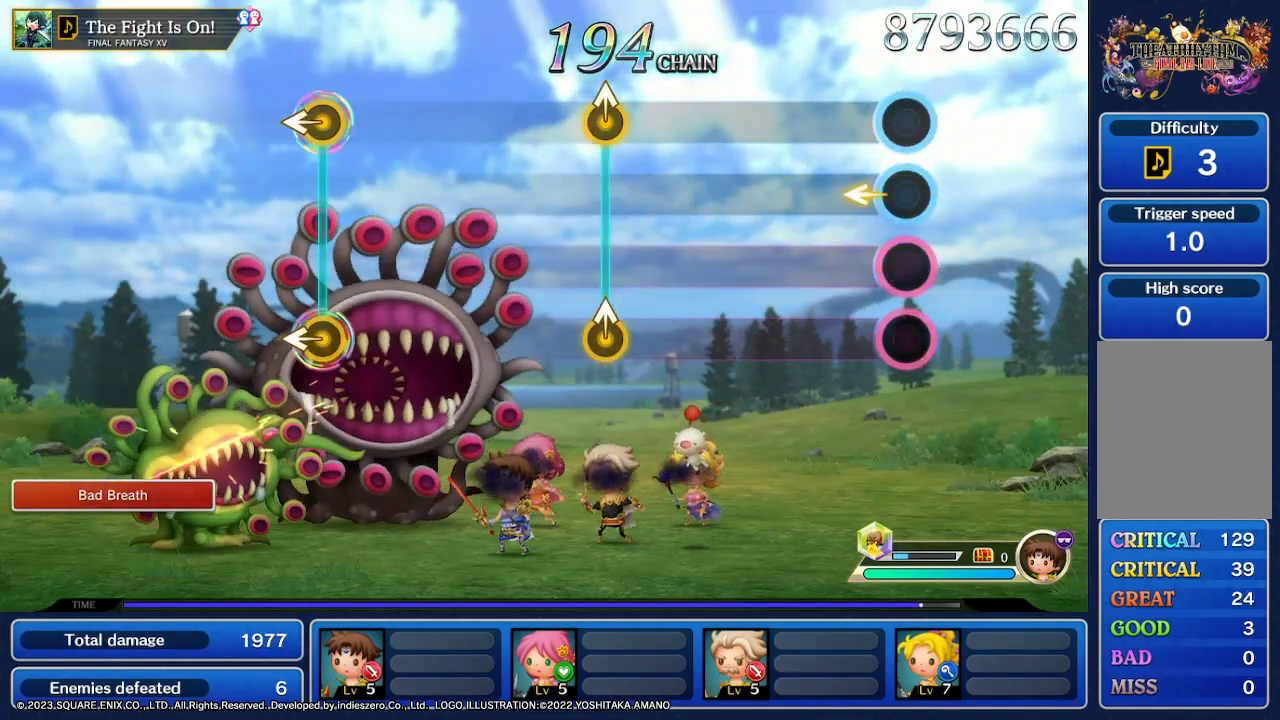
{"buttons": [], "left_stick": "center", "right_stick": "center", "events": [[200, "left_stick", "center"]]}
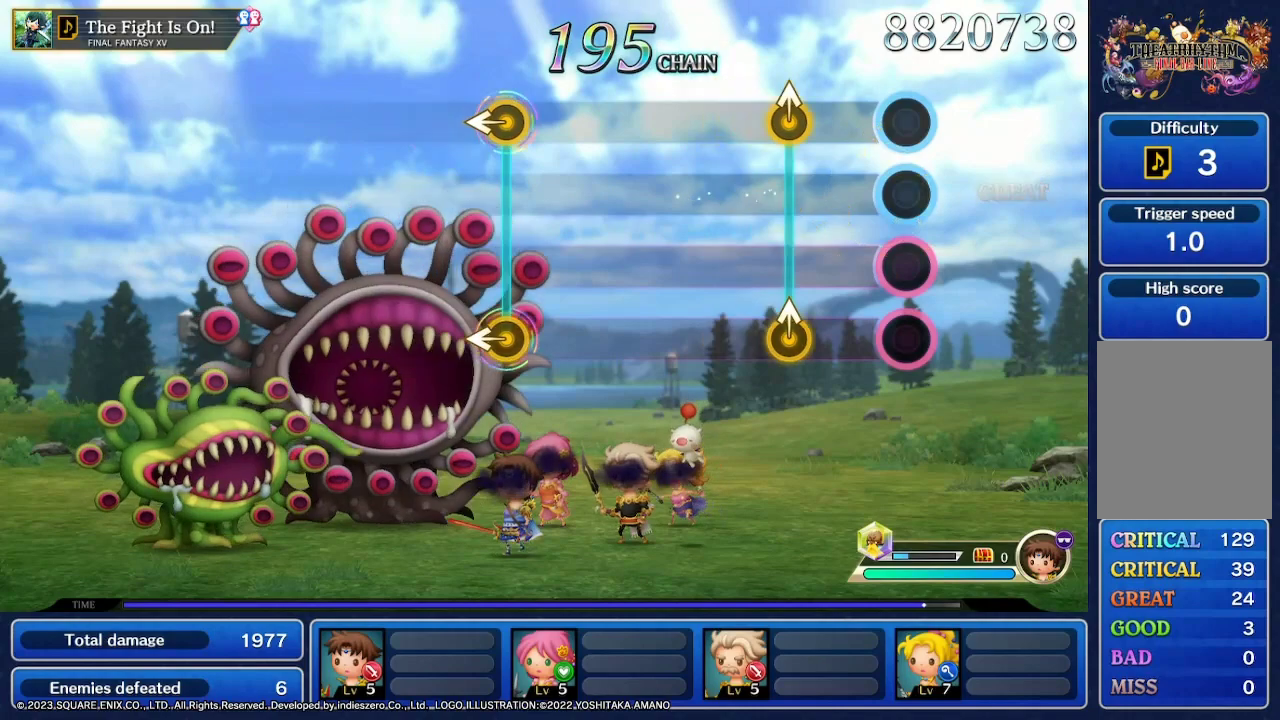
{"buttons": [], "left_stick": "center", "right_stick": "center", "events": []}
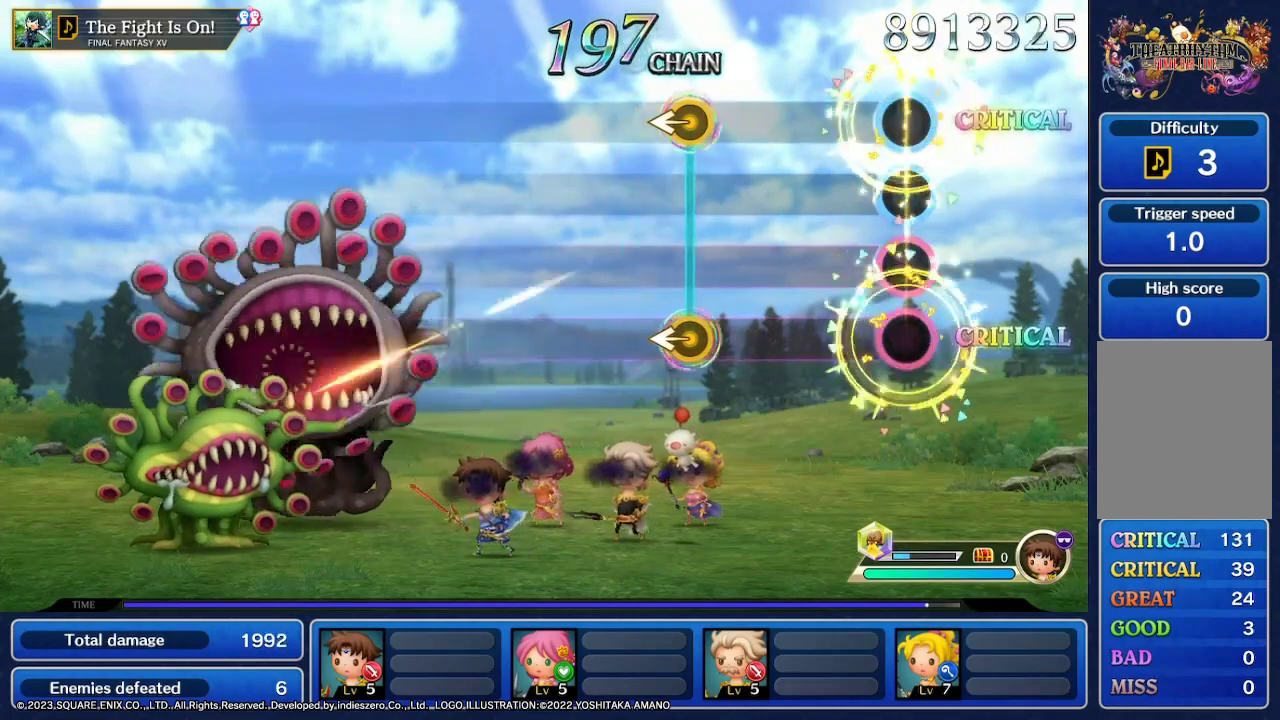
{"buttons": [], "left_stick": "center", "right_stick": "center", "events": []}
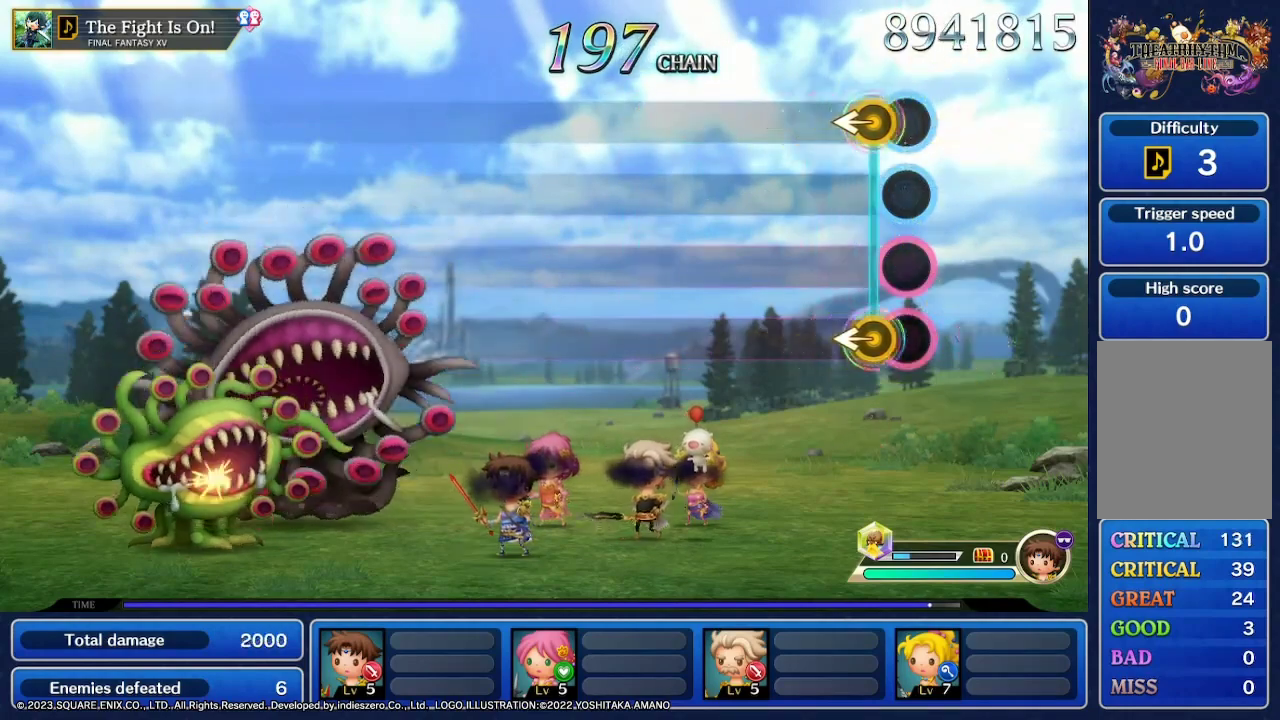
{"buttons": [], "left_stick": "center", "right_stick": "center", "events": [[100, "left_stick", "left"], [300, "left_stick", "center"]]}
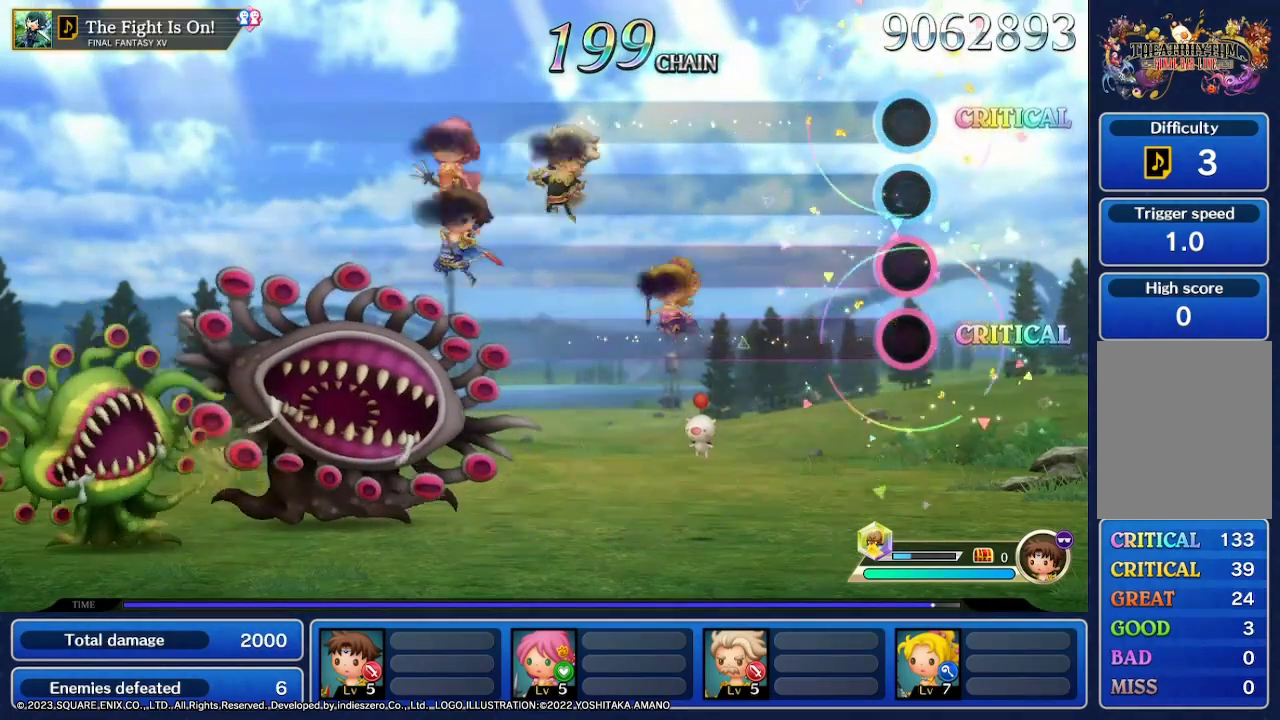
{"buttons": [], "left_stick": "center", "right_stick": "center", "events": []}
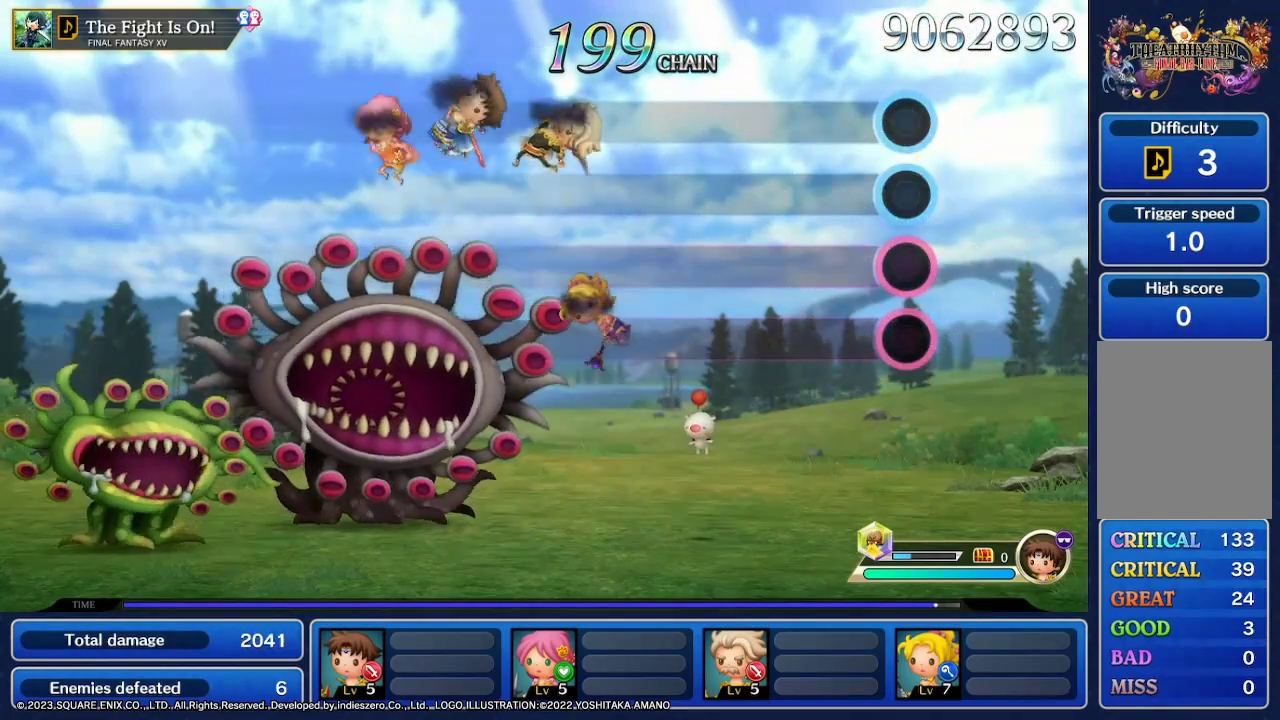
{"buttons": [], "left_stick": "center", "right_stick": "center", "events": []}
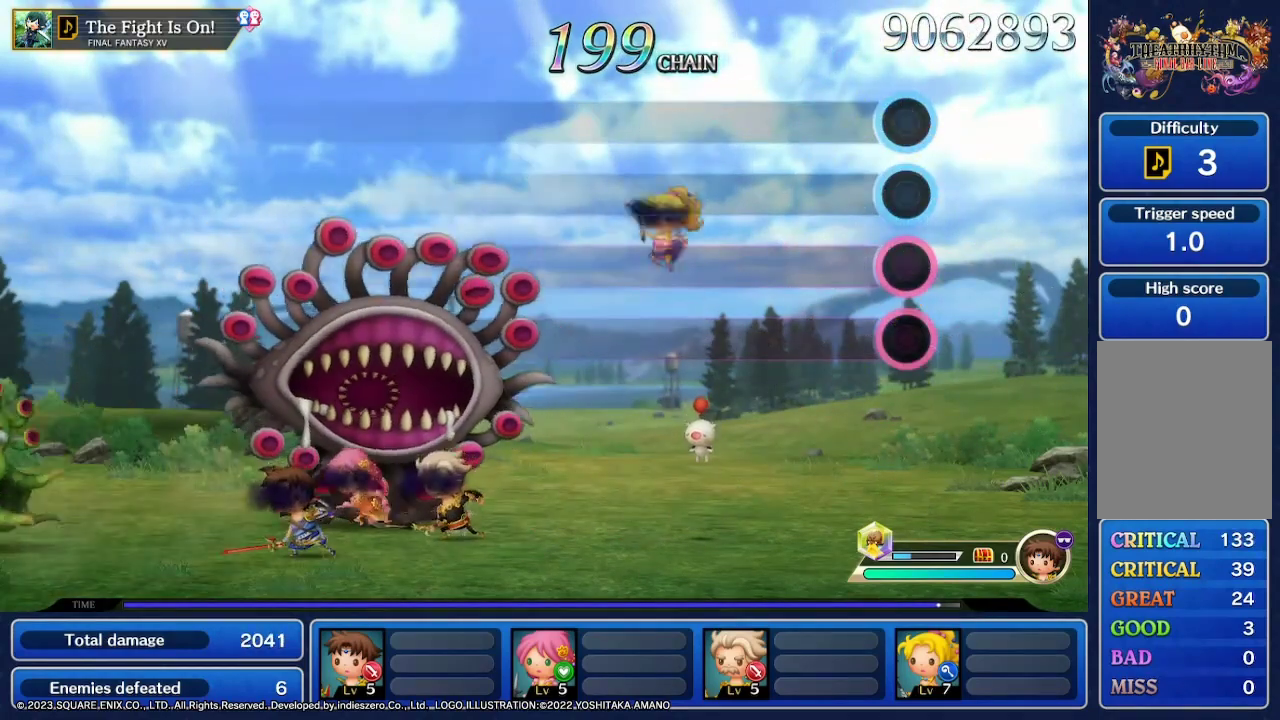
{"buttons": [], "left_stick": "center", "right_stick": "center", "events": []}
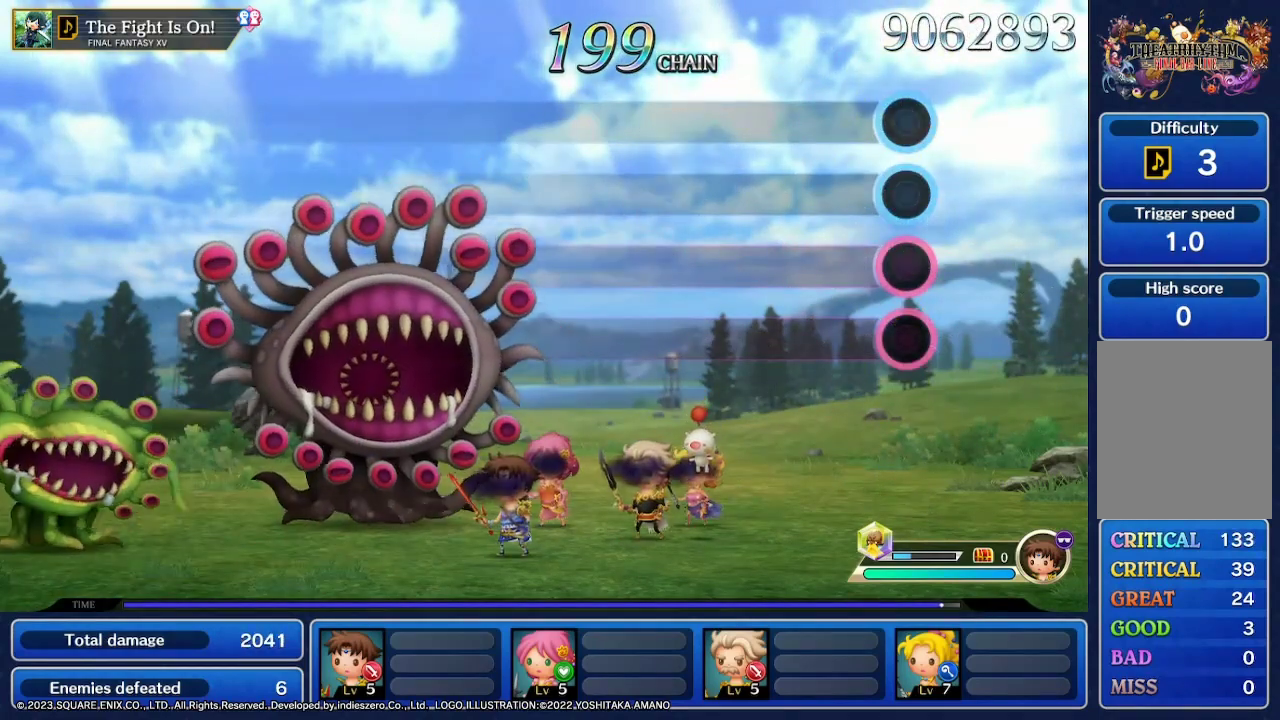
{"buttons": [], "left_stick": "center", "right_stick": "center", "events": []}
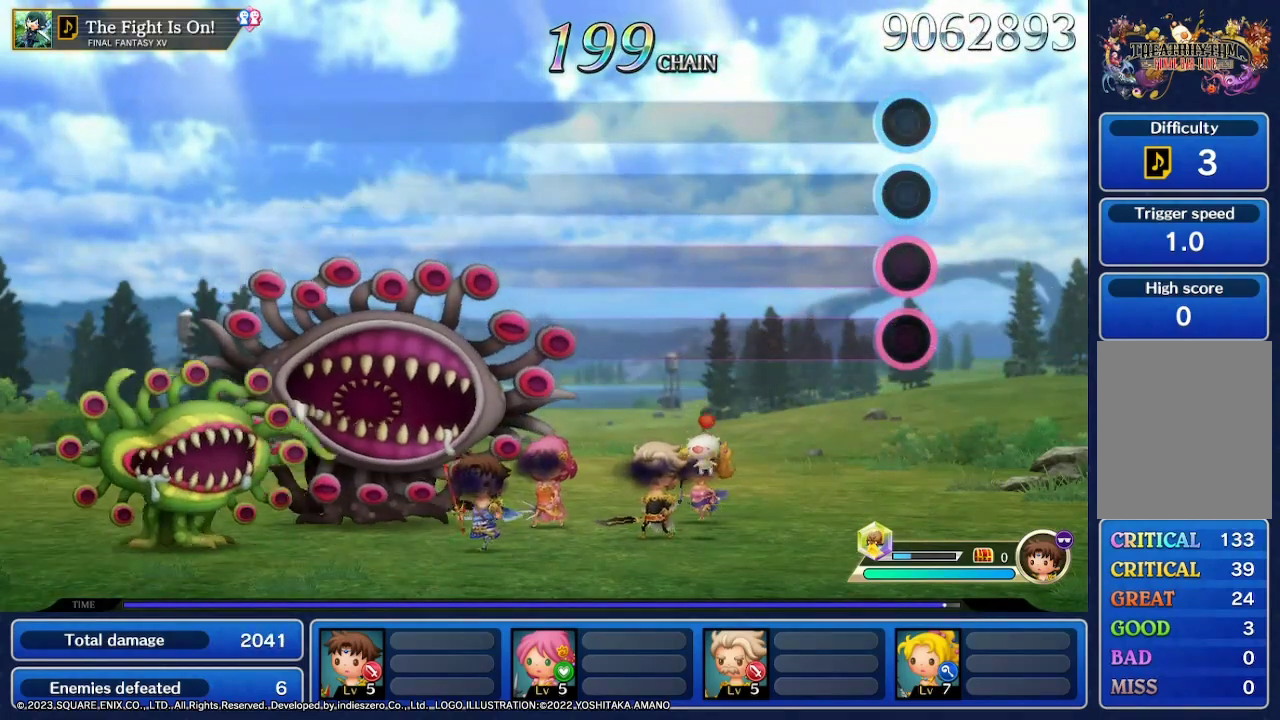
{"buttons": [], "left_stick": "center", "right_stick": "center", "events": []}
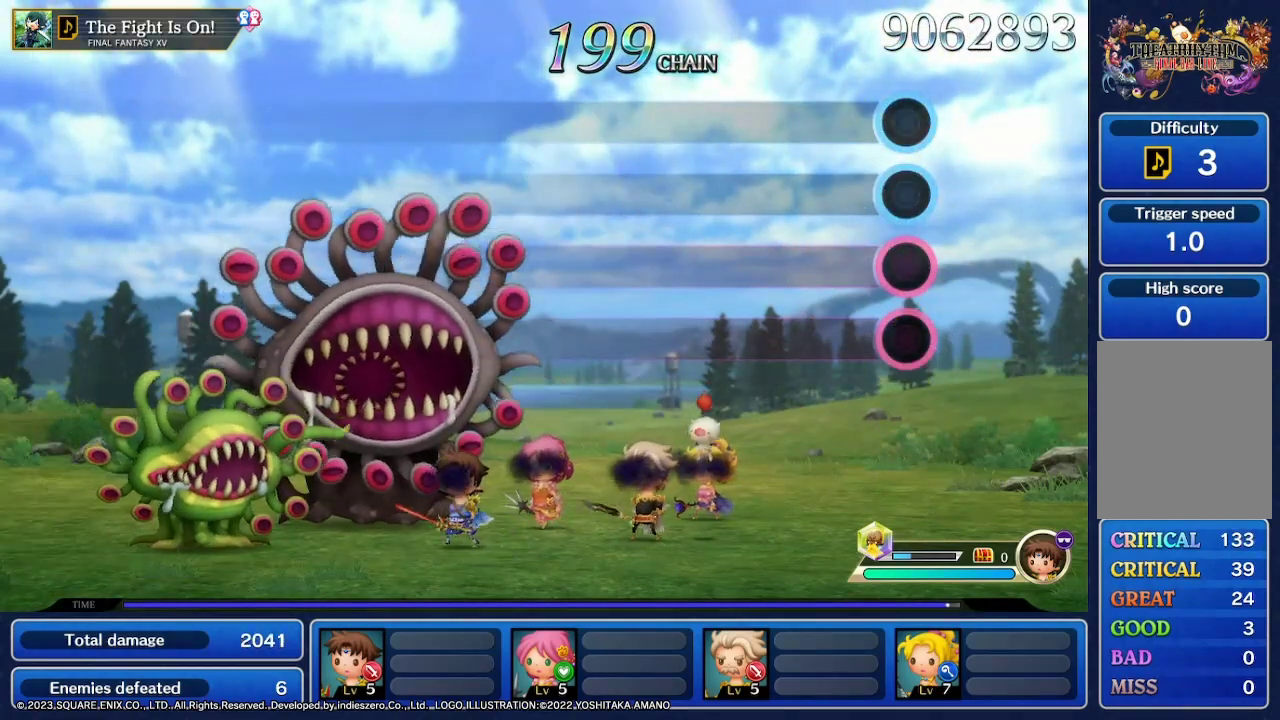
{"buttons": [], "left_stick": "center", "right_stick": "center", "events": []}
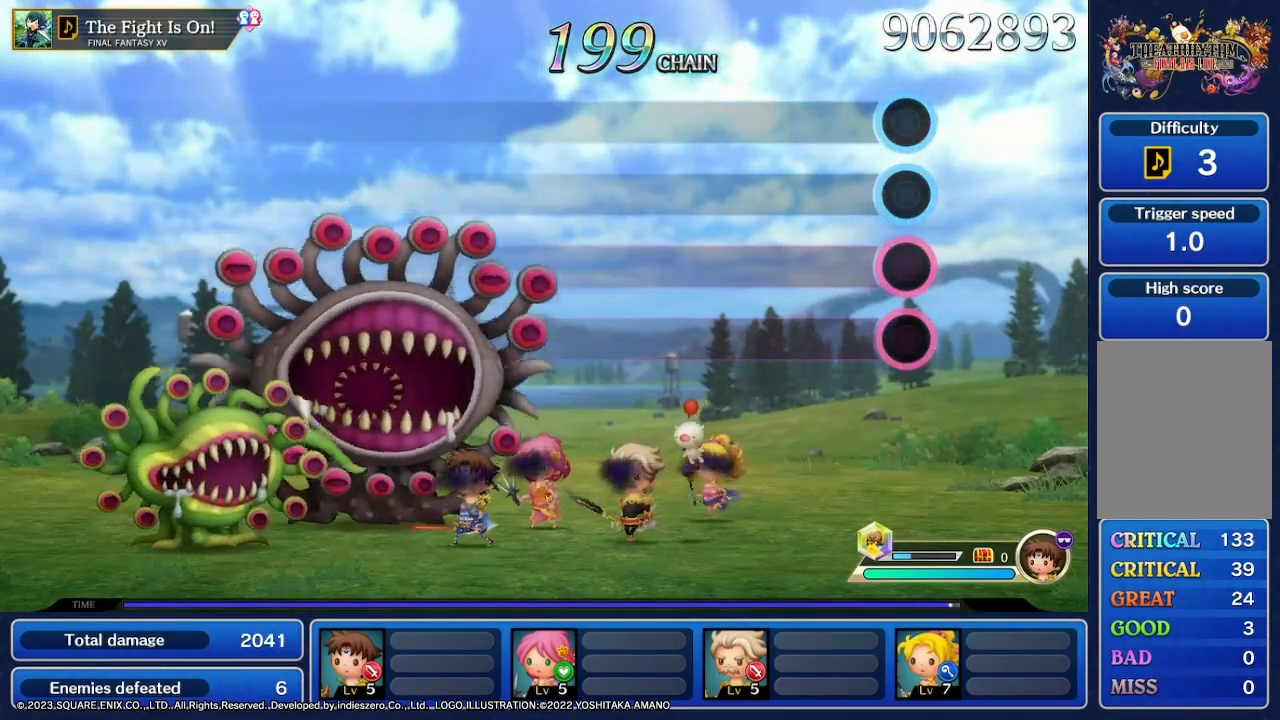
{"buttons": [], "left_stick": "center", "right_stick": "center", "events": []}
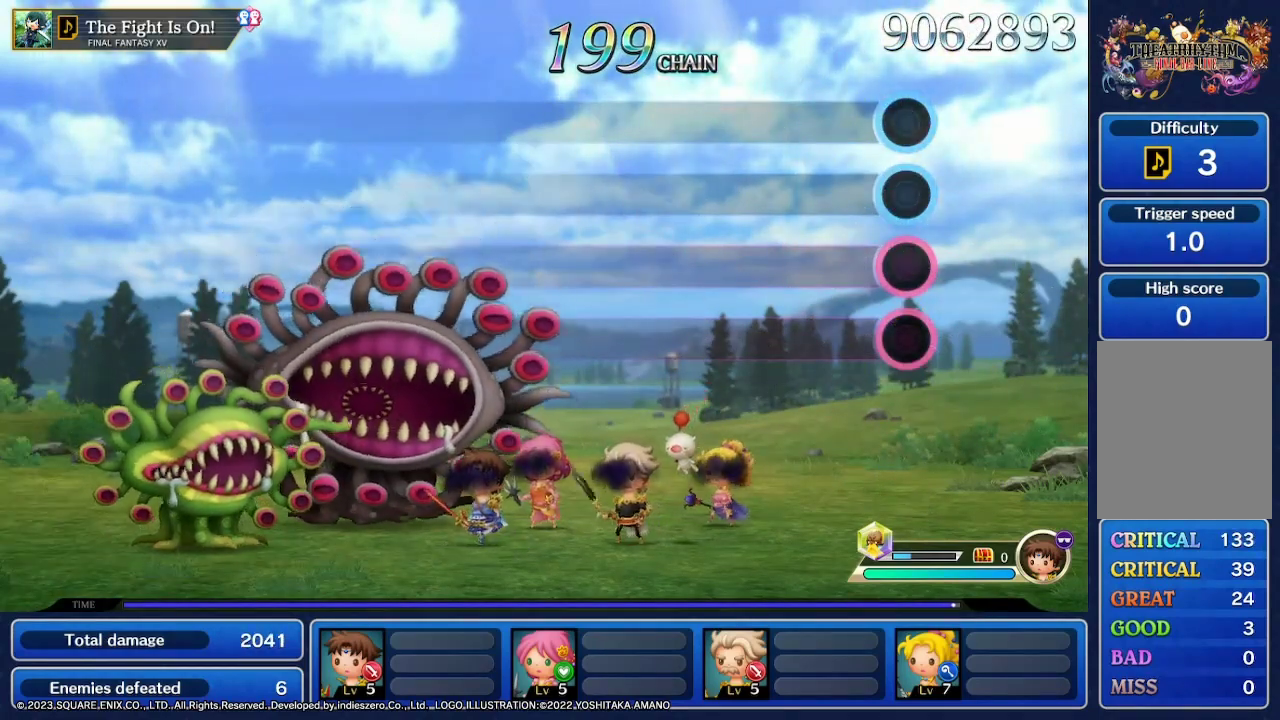
{"buttons": [], "left_stick": "center", "right_stick": "center", "events": []}
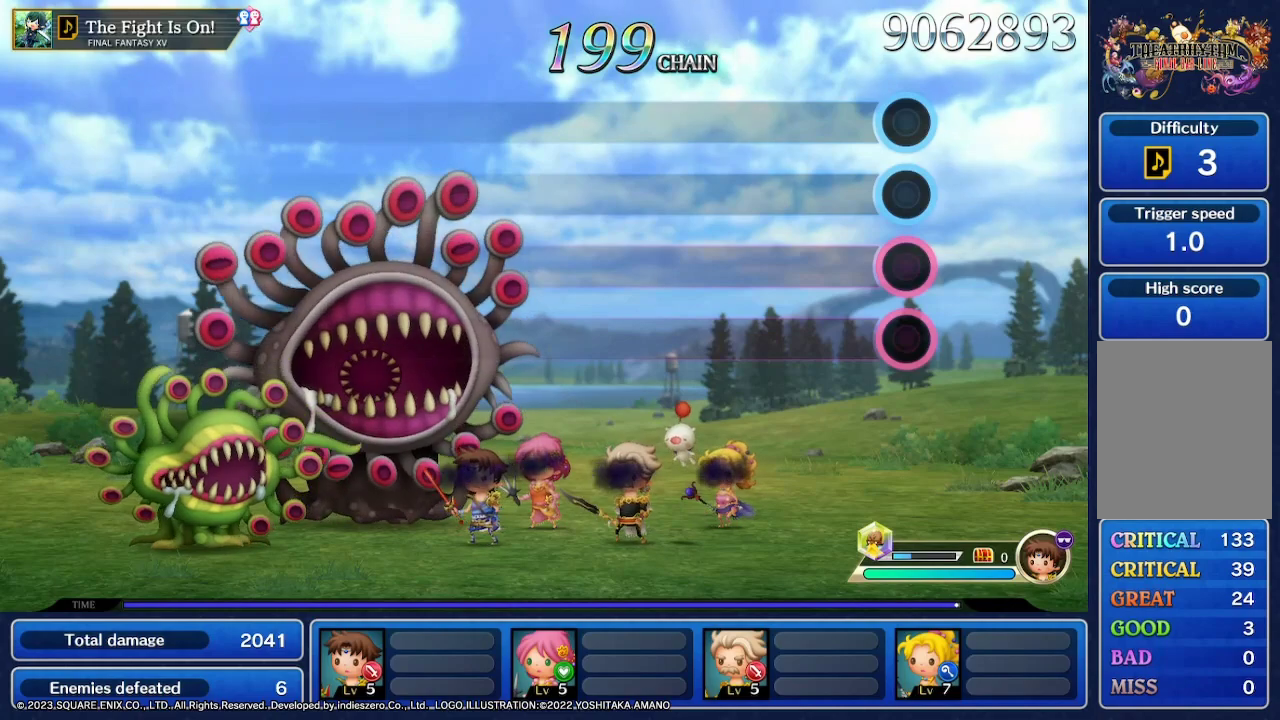
{"buttons": [], "left_stick": "center", "right_stick": "center", "events": []}
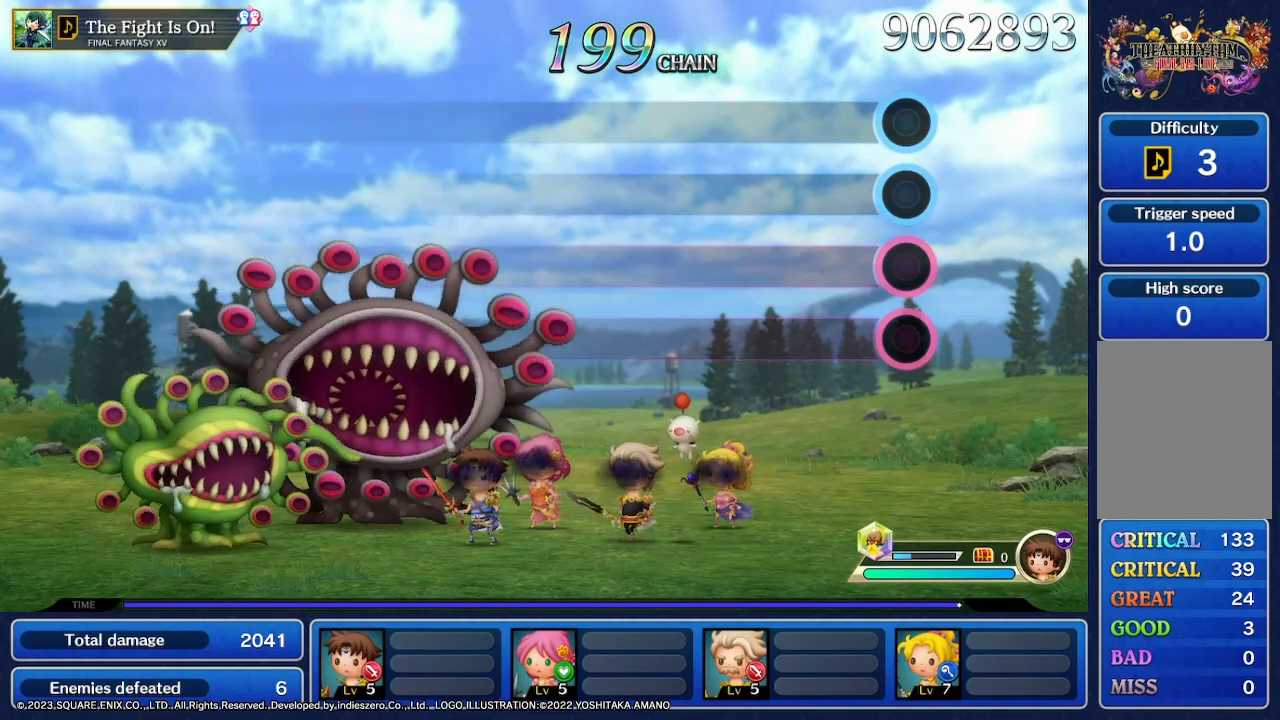
{"buttons": [], "left_stick": "left", "right_stick": "up-right", "events": [[300, "right_stick", "left"], [333, "left_stick", "right"], [367, "right_stick", "up-left"], [433, "Y", "down"], [467, "Y", "up"], [467, "left_stick", "left"], [467, "right_stick", "up-right"]]}
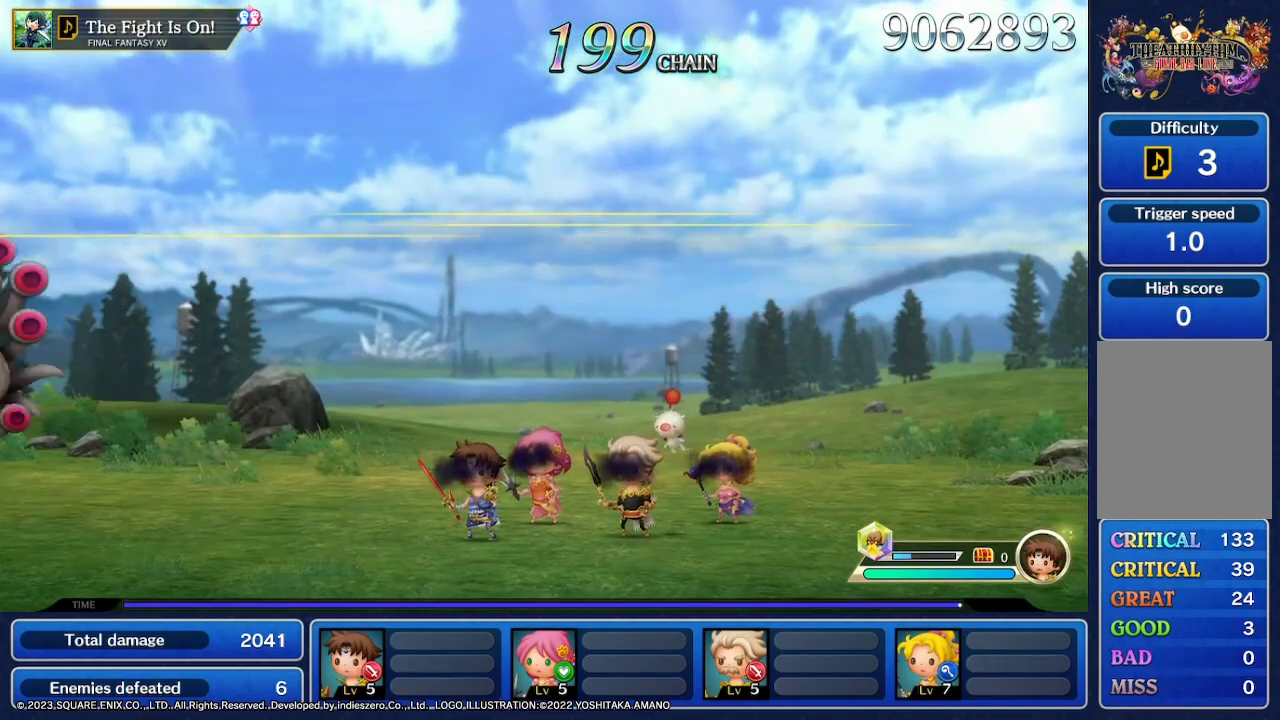
{"buttons": [], "left_stick": "center", "right_stick": "center", "events": [[33, "right_stick", "down-right"], [133, "left_stick", "down"], [133, "right_stick", "left"], [233, "right_stick", "up"], [267, "left_stick", "right"], [300, "Y", "down"], [333, "Y", "up"], [333, "left_stick", "center"], [333, "right_stick", "right"], [433, "right_stick", "center"]]}
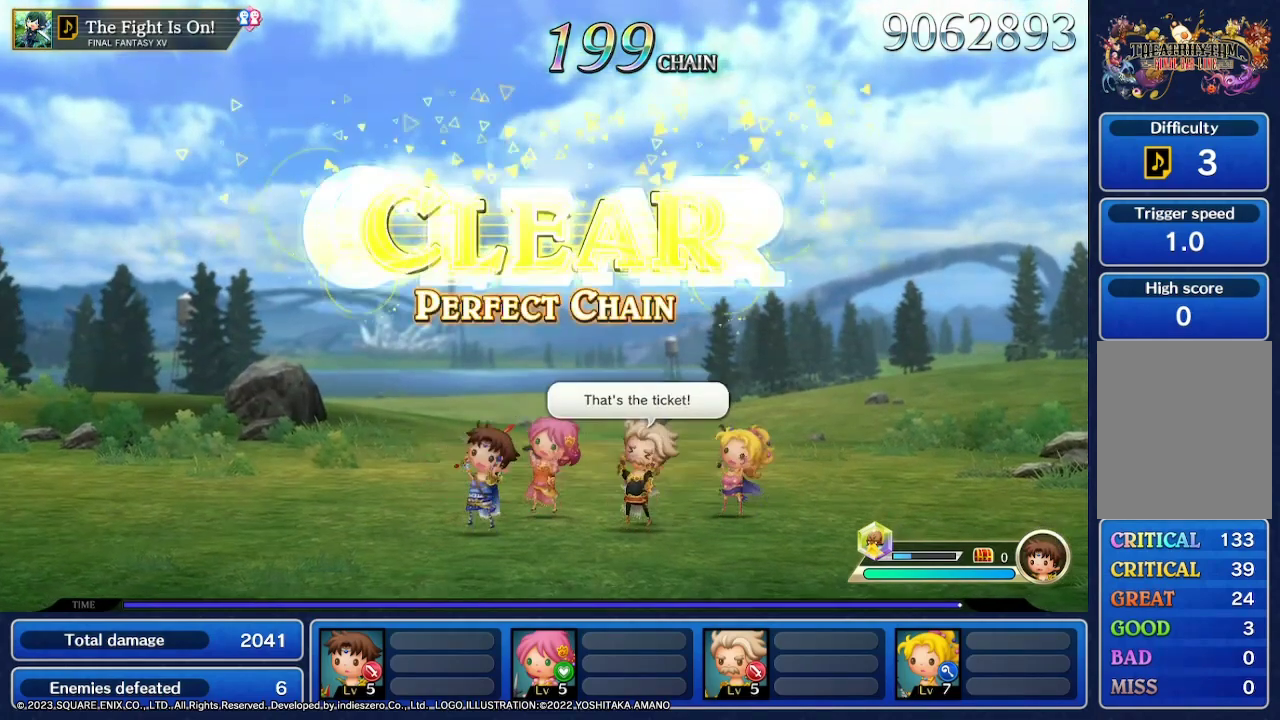
{"buttons": [], "left_stick": "center", "right_stick": "center", "events": []}
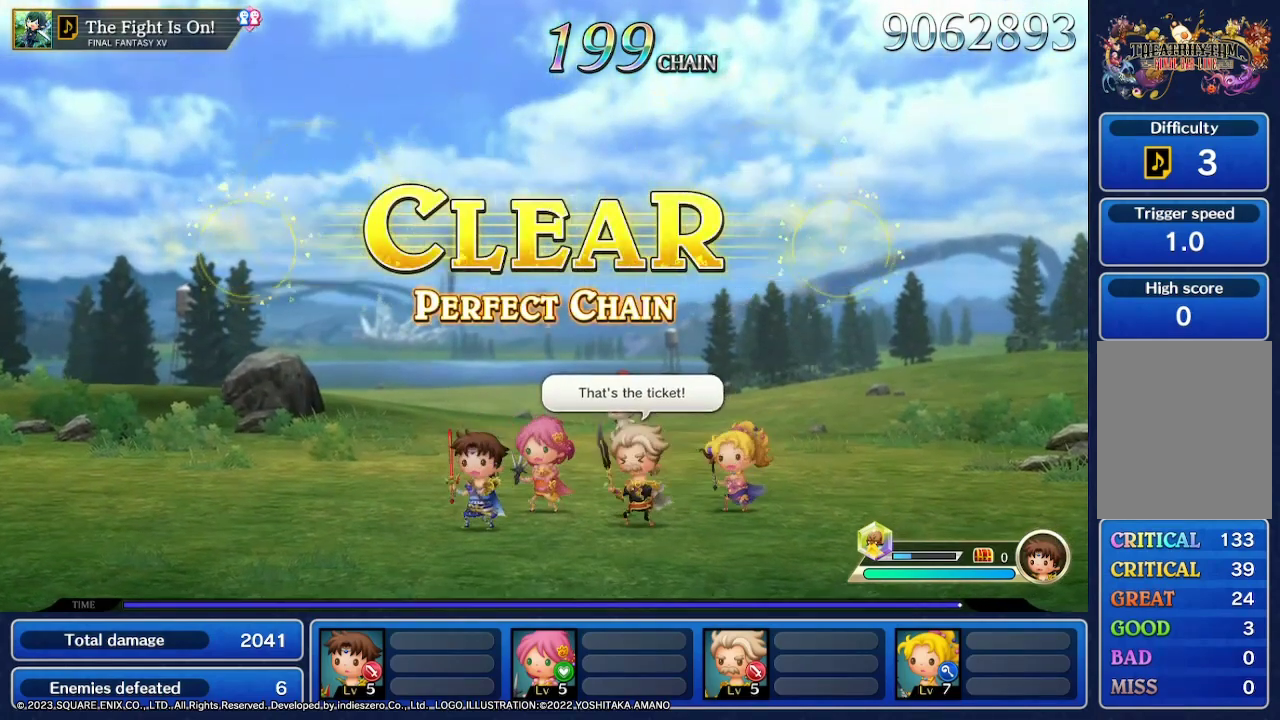
{"buttons": [], "left_stick": "center", "right_stick": "center", "events": []}
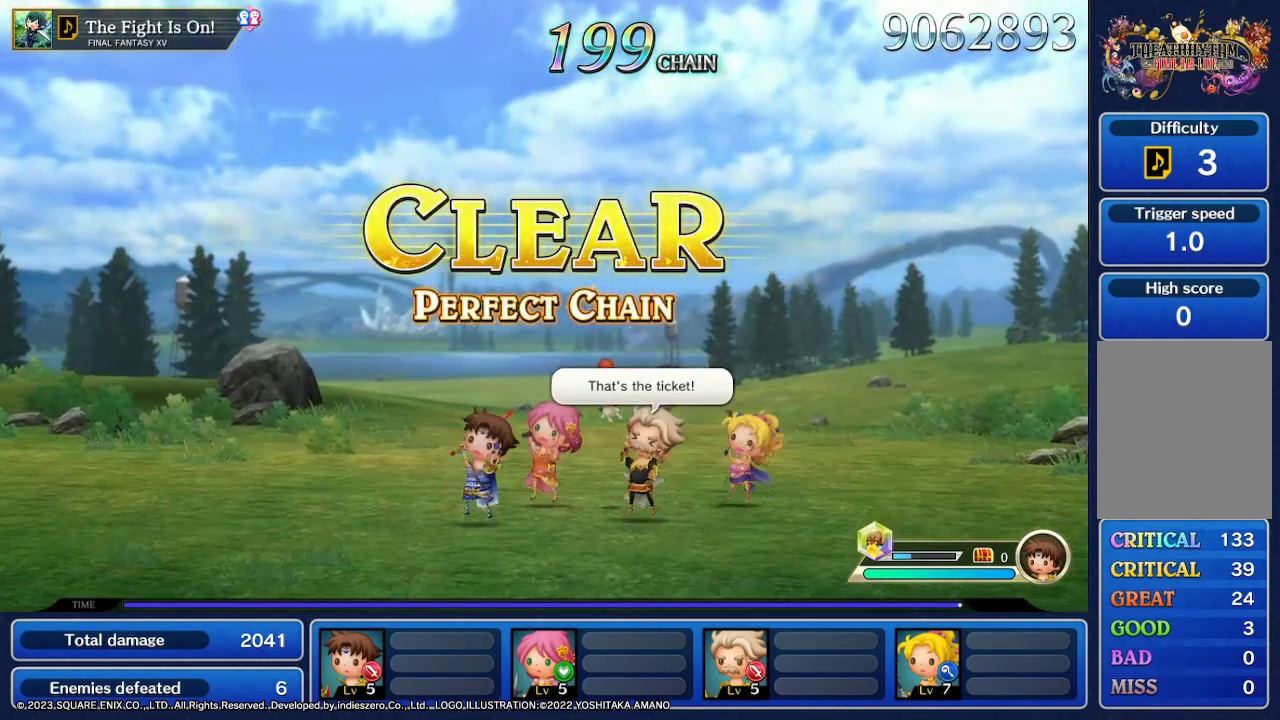
{"buttons": [], "left_stick": "center", "right_stick": "center", "events": []}